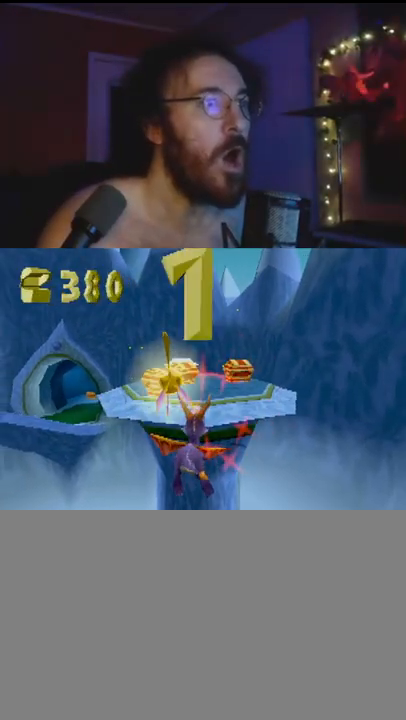
Gameplay with a controller (PlayStation layout); each line is a JSON object with the inputs held at the frame after it. "events" lists button and stick changes between this image and that frame as [ms after this image, input, new state], when the widget could be followed in between. Not read: L2 L3 R2 R3 right_stick.
{"buttons": [], "left_stick": "right", "events": [[33, "CROSS", "up"], [250, "CROSS", "down"], [317, "left_stick", "up"], [367, "CROSS", "up"], [367, "left_stick", "right"]]}
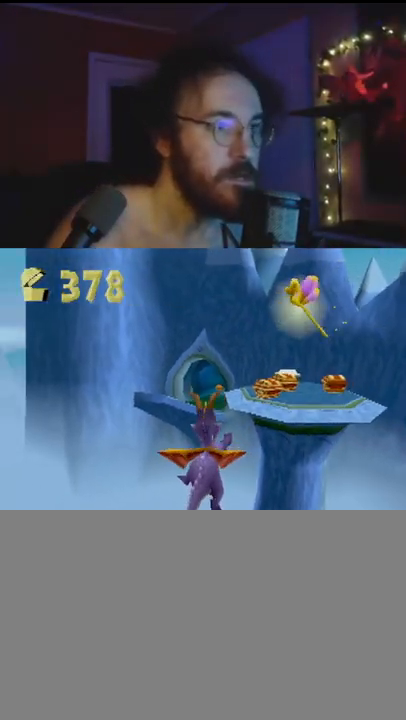
{"buttons": ["SQUARE"], "left_stick": "up-right", "events": [[33, "left_stick", "center"], [267, "CROSS", "down"], [267, "SQUARE", "down"], [267, "left_stick", "right"], [383, "left_stick", "up-right"], [450, "CROSS", "up"]]}
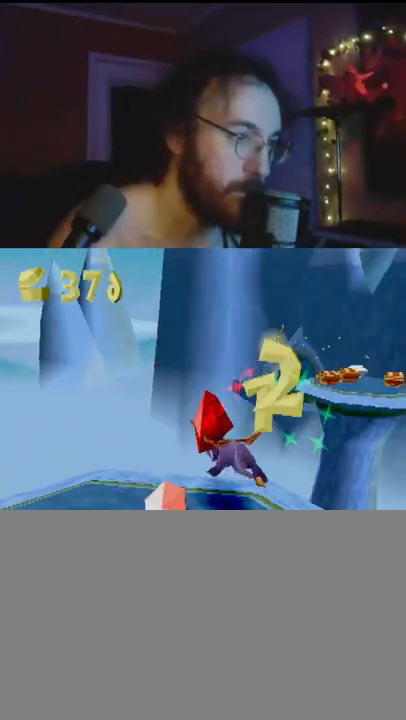
{"buttons": [], "left_stick": "down-left", "events": [[100, "left_stick", "left"], [233, "left_stick", "down-left"], [383, "SQUARE", "up"]]}
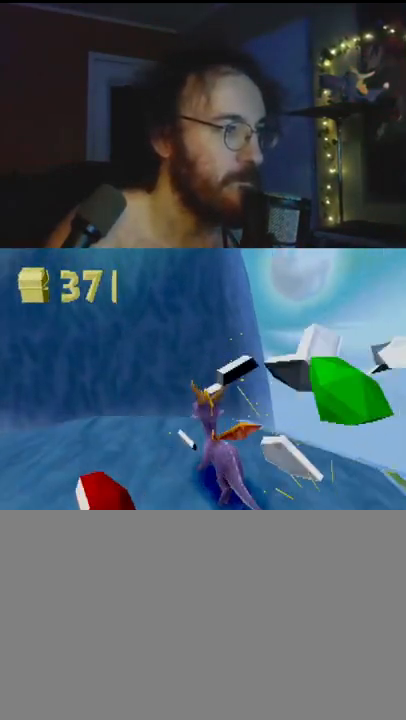
{"buttons": [], "left_stick": "down-left", "events": [[67, "CROSS", "down"], [67, "left_stick", "up-left"], [133, "CROSS", "up"], [200, "SQUARE", "down"], [233, "SQUARE", "up"], [300, "CROSS", "down"], [367, "CROSS", "up"], [367, "left_stick", "down-left"]]}
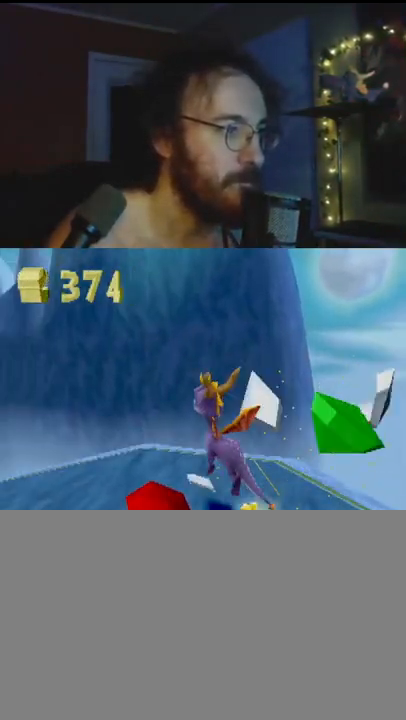
{"buttons": ["SQUARE"], "left_stick": "left", "events": [[50, "SQUARE", "down"], [200, "left_stick", "left"]]}
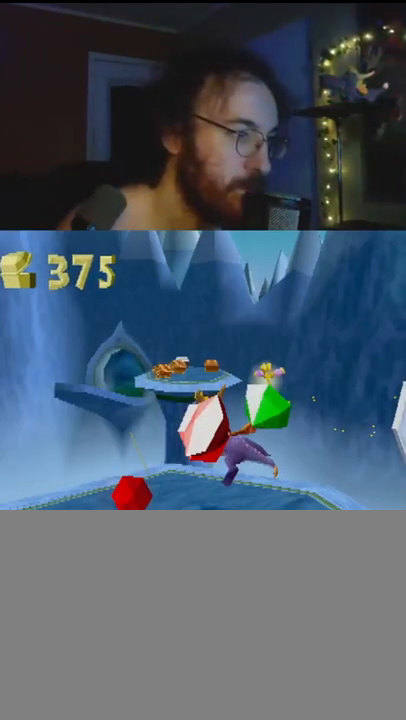
{"buttons": ["SQUARE"], "left_stick": "left", "events": []}